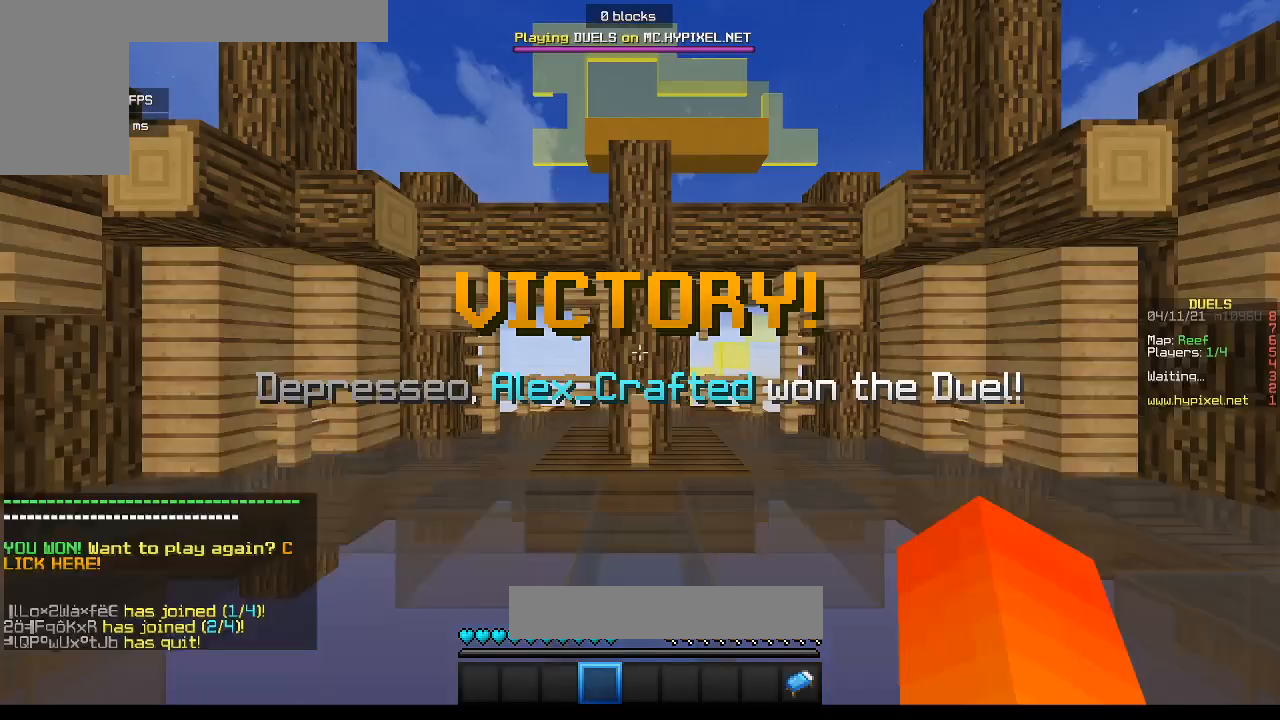
Gameplay with keyboard and mouse; each line is a JSON object with the keys and mouse buttons held at the frame after it. "events" lists presses ("down") and releases ("up") of "a", "d", "s", "w", "mouse_left" and "mouse_right" between this image and that frame as [ms after this image, input, new state], when the widget could be followed in between. "mouse_left", "mouse_right" = the "left", "right" buttons of the "mouse" list. No other keys are recorded. Fast repeated clicks can show as one long hold. Mouse movement is not recorded.
{"keys": [], "mouse": [], "events": []}
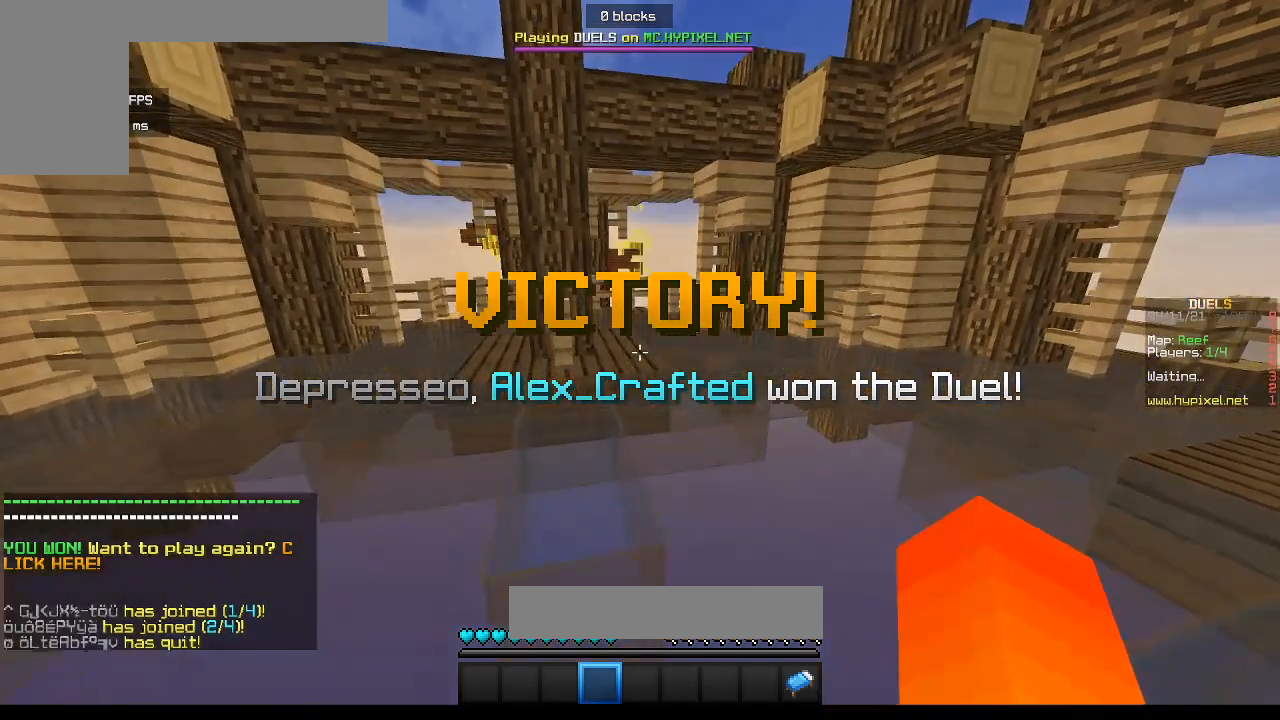
{"keys": [], "mouse": [], "events": []}
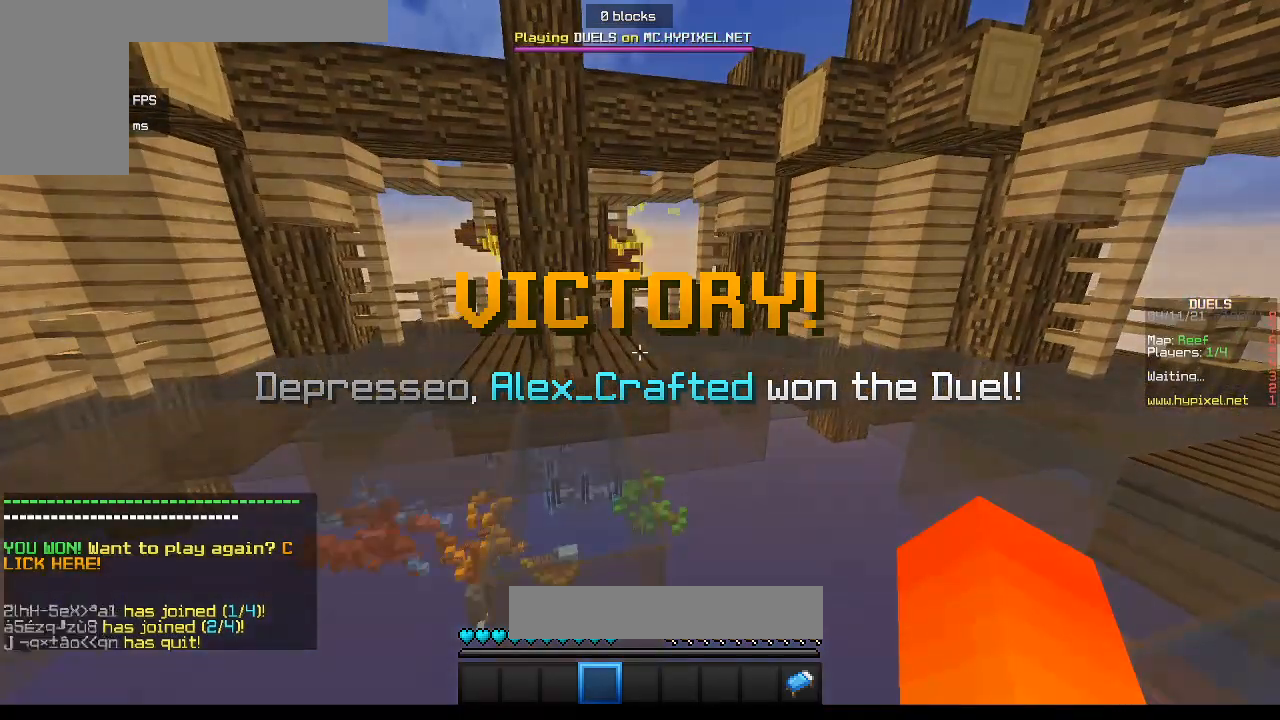
{"keys": [], "mouse": [], "events": []}
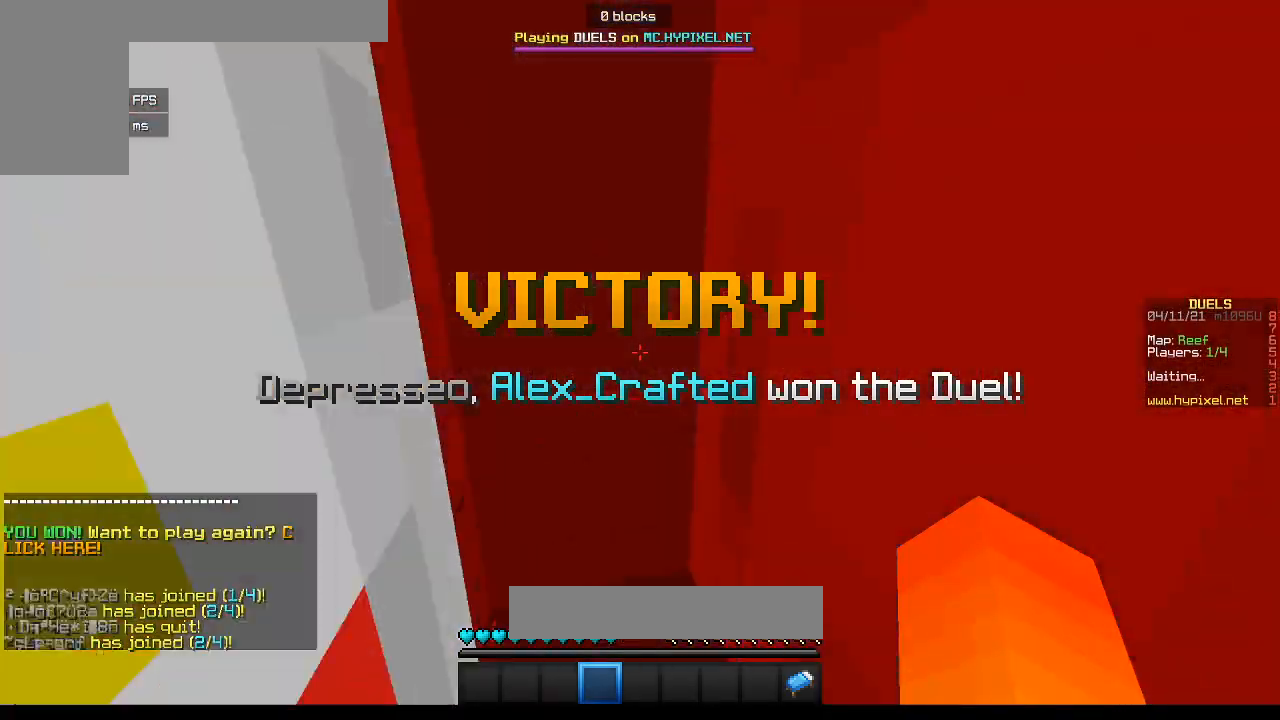
{"keys": ["s"], "mouse": [], "events": [[150, "s", "down"], [300, "a", "down"], [433, "a", "up"]]}
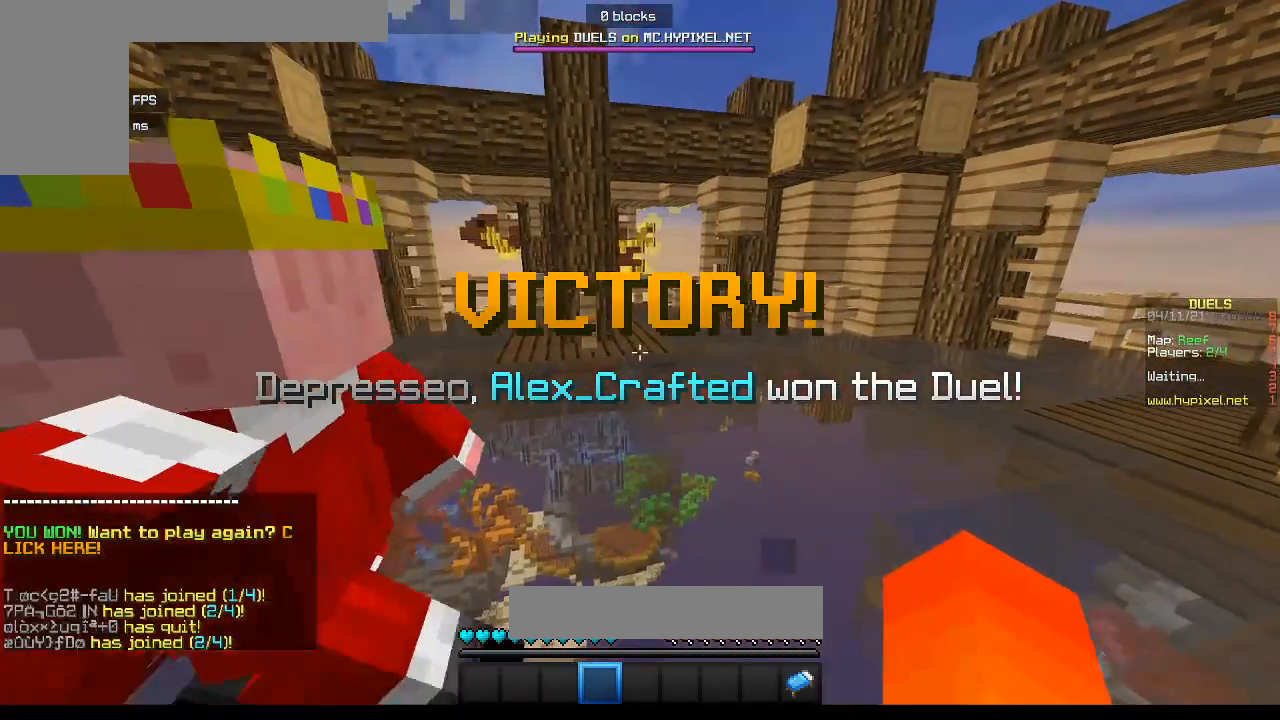
{"keys": ["s"], "mouse": [], "events": []}
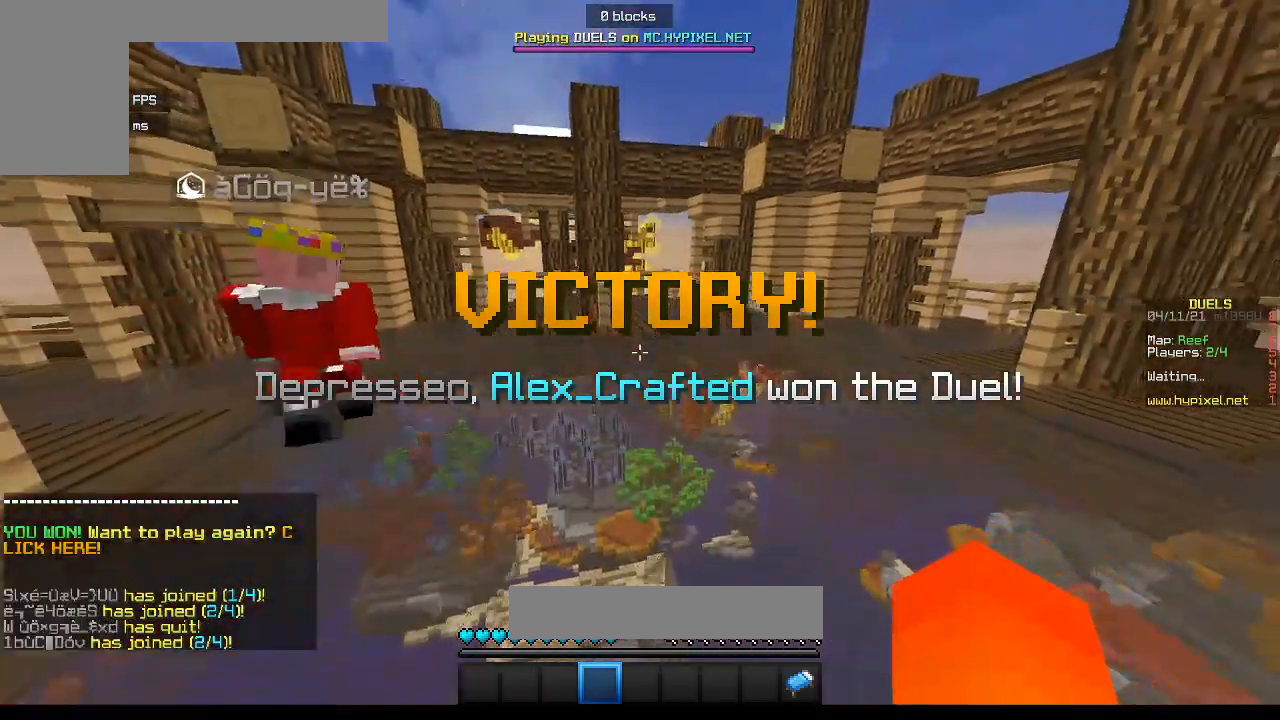
{"keys": ["s"], "mouse": [], "events": []}
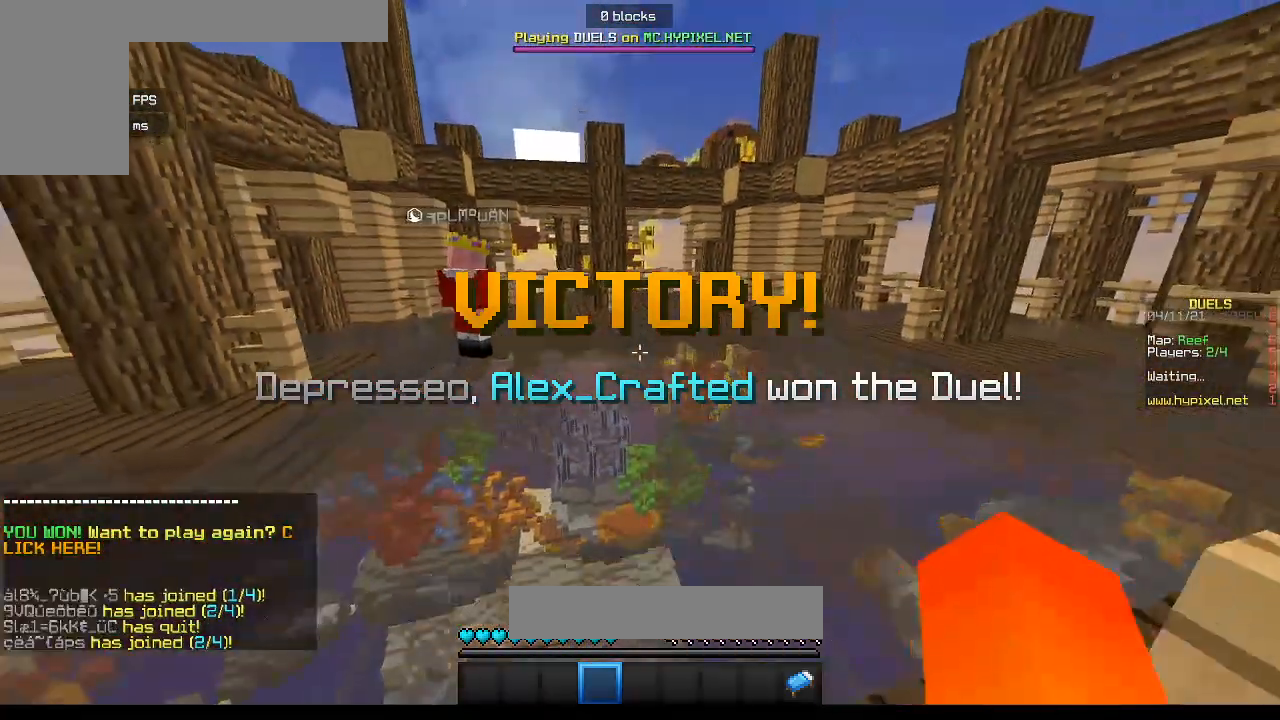
{"keys": [], "mouse": [], "events": [[117, "s", "up"]]}